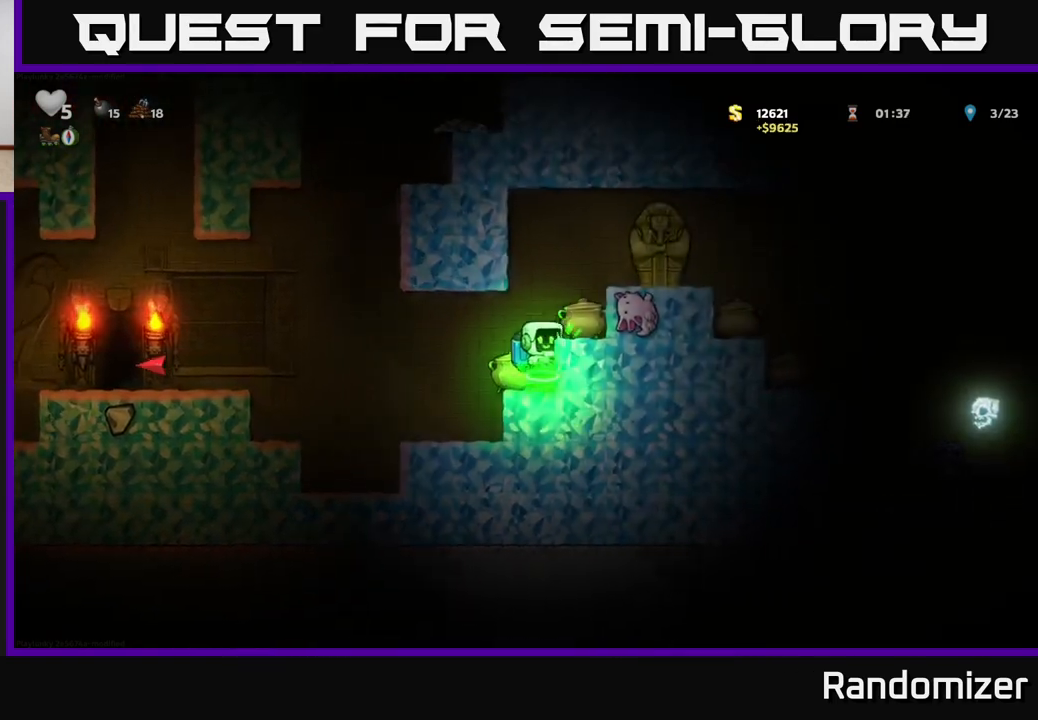
Gameplay with a controller (Xbox layout); each line is a JSON object with the inputs held at the frame after it. "events" lists button and stick changes between this image and that frame as [ms after this image, input, new state], when the widget could be followed in between.
{"buttons": ["A"], "left_stick": "center", "right_stick": "center", "events": [[83, "A", "up"], [83, "X", "up"], [467, "A", "down"]]}
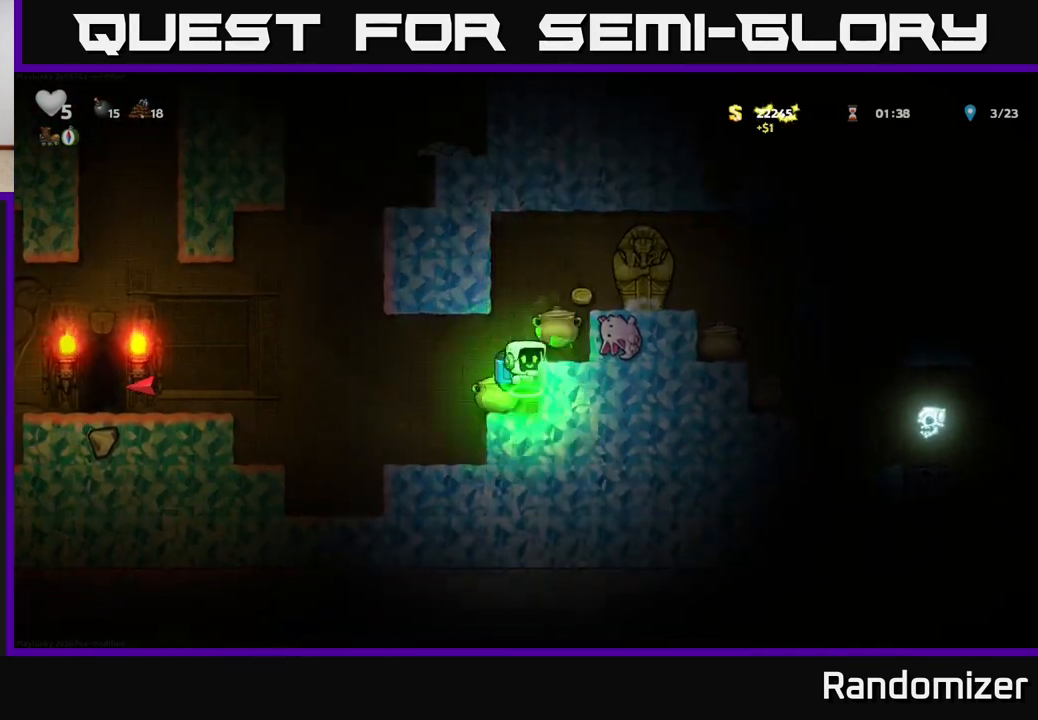
{"buttons": ["A"], "left_stick": "center", "right_stick": "center", "events": [[17, "X", "down"], [67, "A", "up"], [83, "X", "up"], [467, "A", "down"]]}
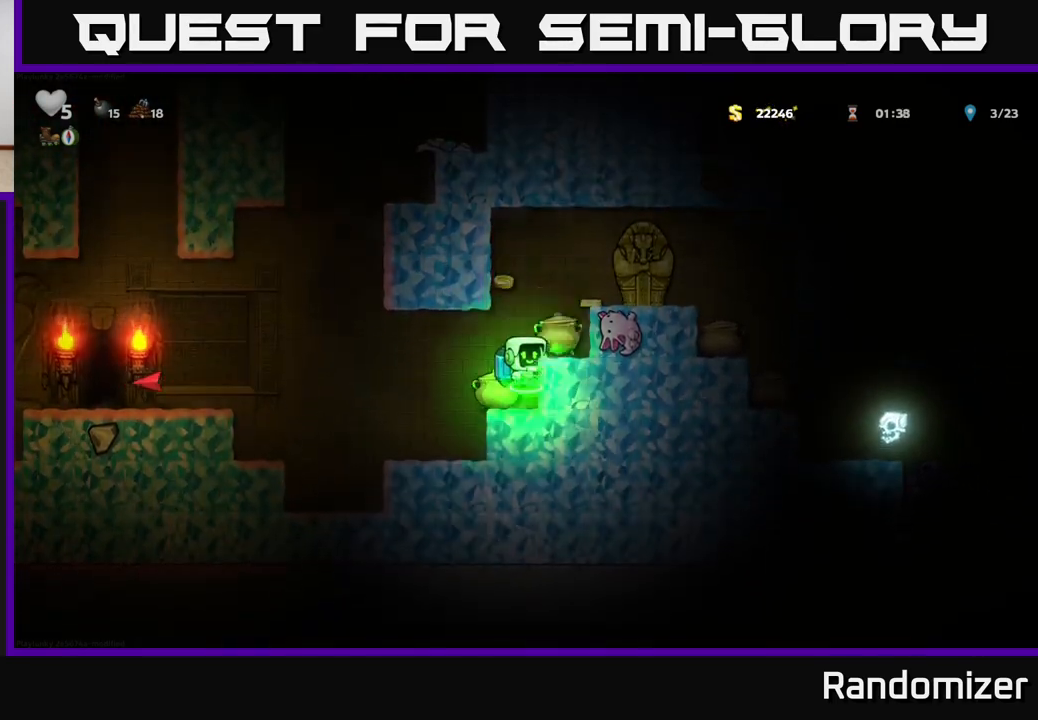
{"buttons": [], "left_stick": "center", "right_stick": "center", "events": [[17, "left_stick", "right"], [67, "X", "down"], [200, "X", "up"], [217, "A", "up"], [267, "left_stick", "center"]]}
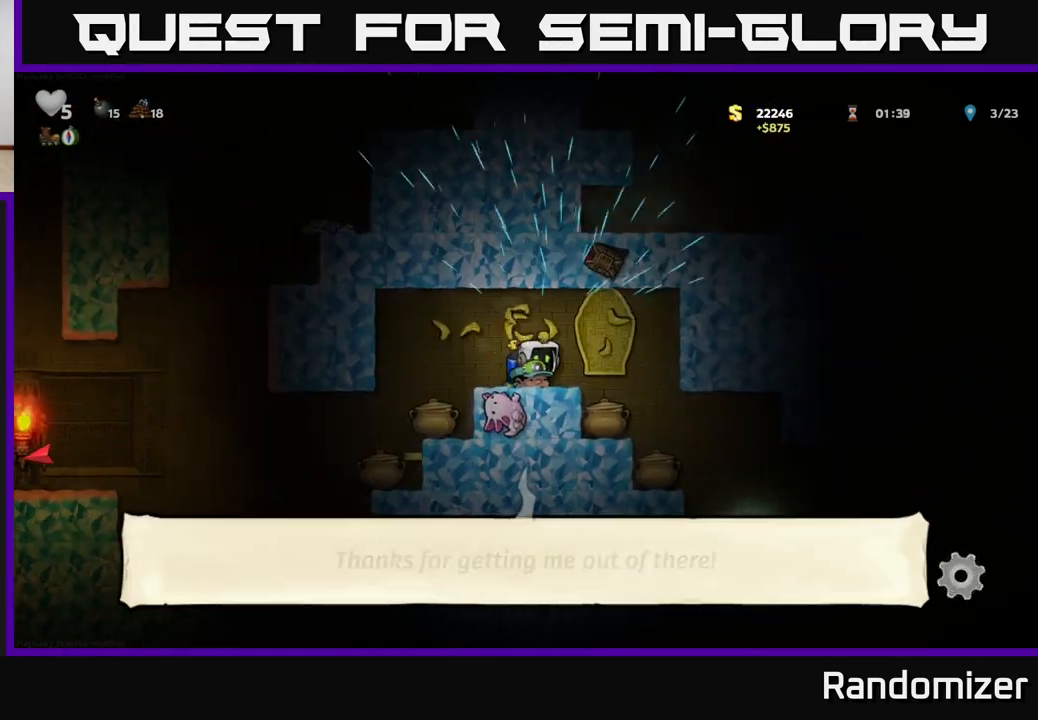
{"buttons": [], "left_stick": "left", "right_stick": "center", "events": [[167, "left_stick", "left"], [183, "A", "down"], [283, "A", "up"]]}
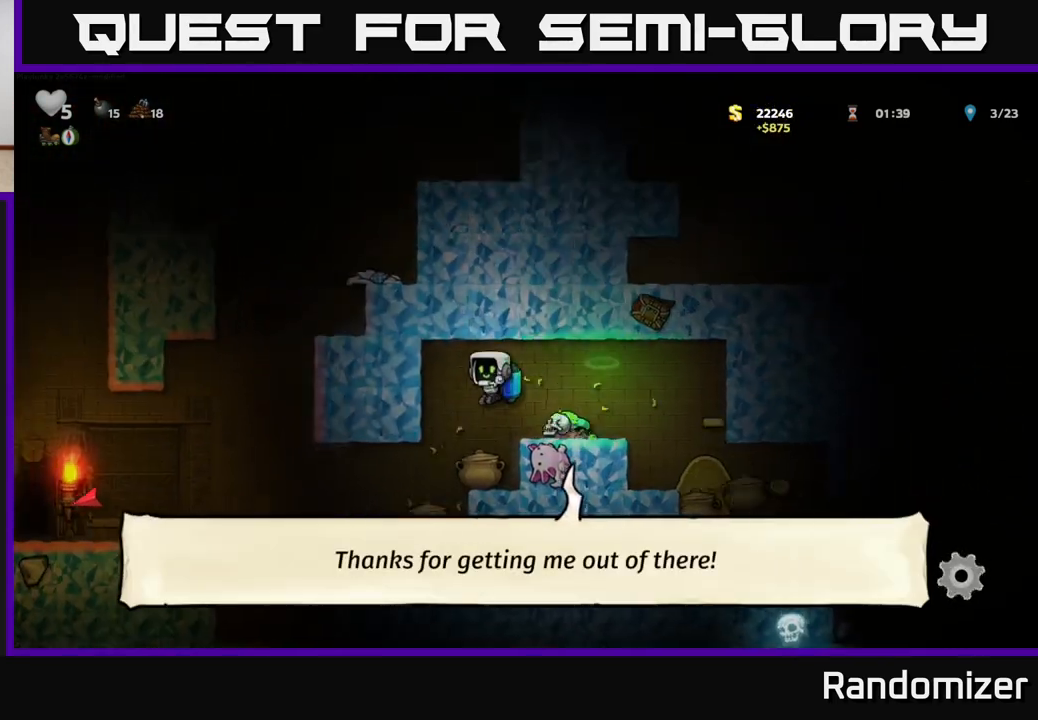
{"buttons": [], "left_stick": "right", "right_stick": "center", "events": [[50, "left_stick", "center"], [350, "left_stick", "right"]]}
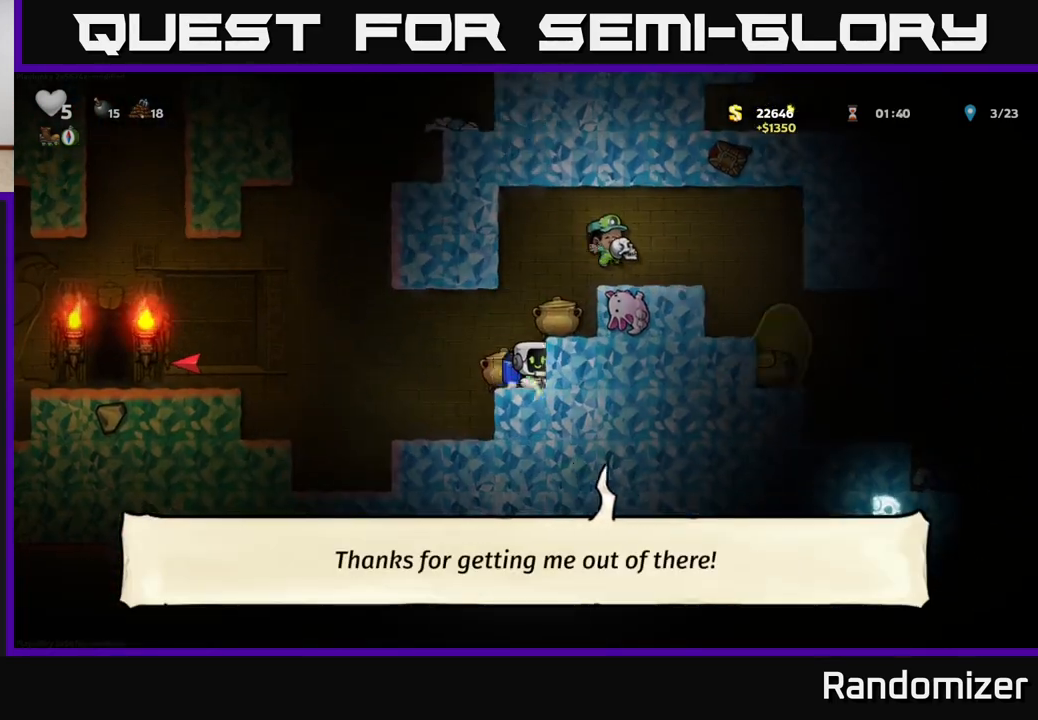
{"buttons": ["A"], "left_stick": "right", "right_stick": "center", "events": [[17, "A", "down"], [167, "A", "up"], [450, "A", "down"]]}
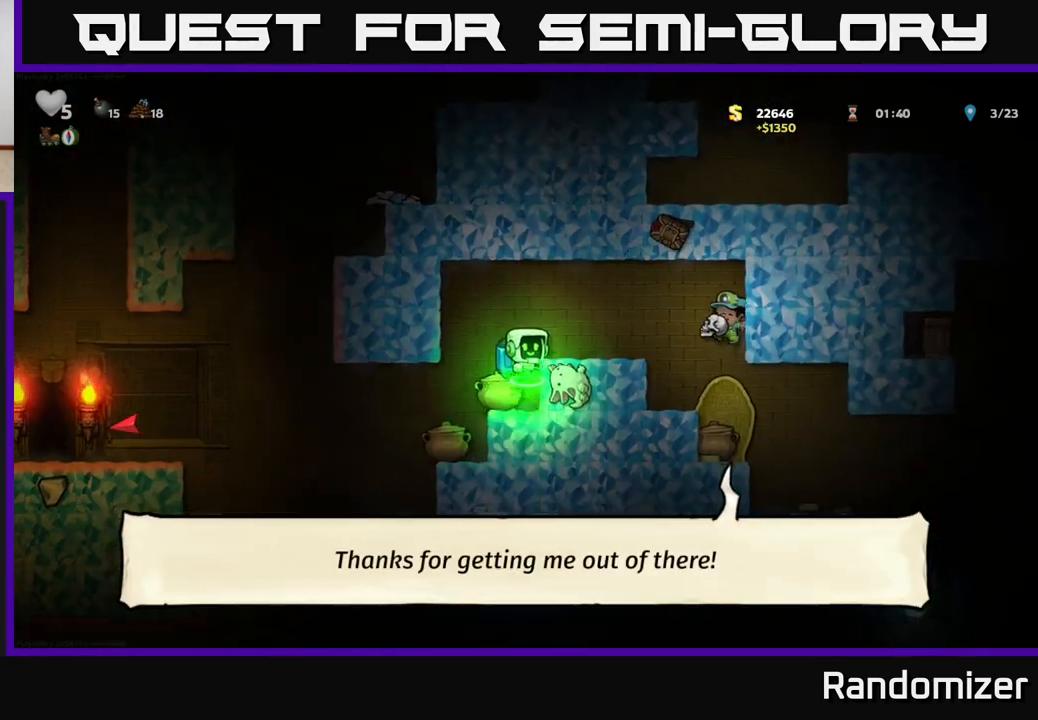
{"buttons": [], "left_stick": "center", "right_stick": "center", "events": [[67, "A", "up"], [467, "left_stick", "center"]]}
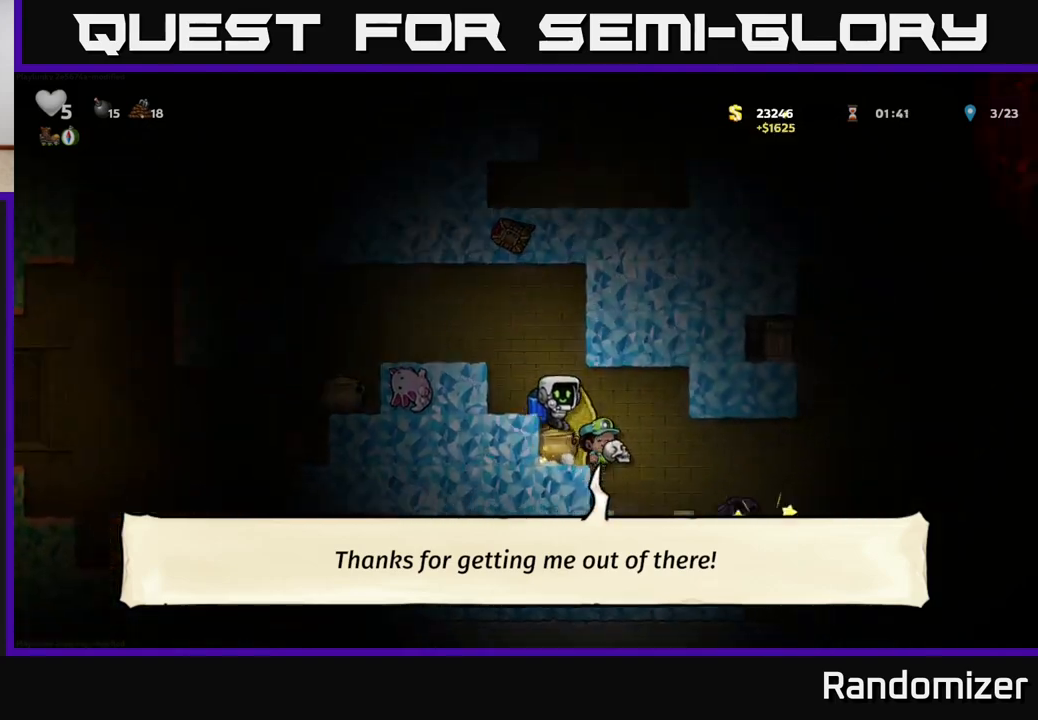
{"buttons": [], "left_stick": "center", "right_stick": "center", "events": [[150, "left_stick", "left"], [317, "left_stick", "center"]]}
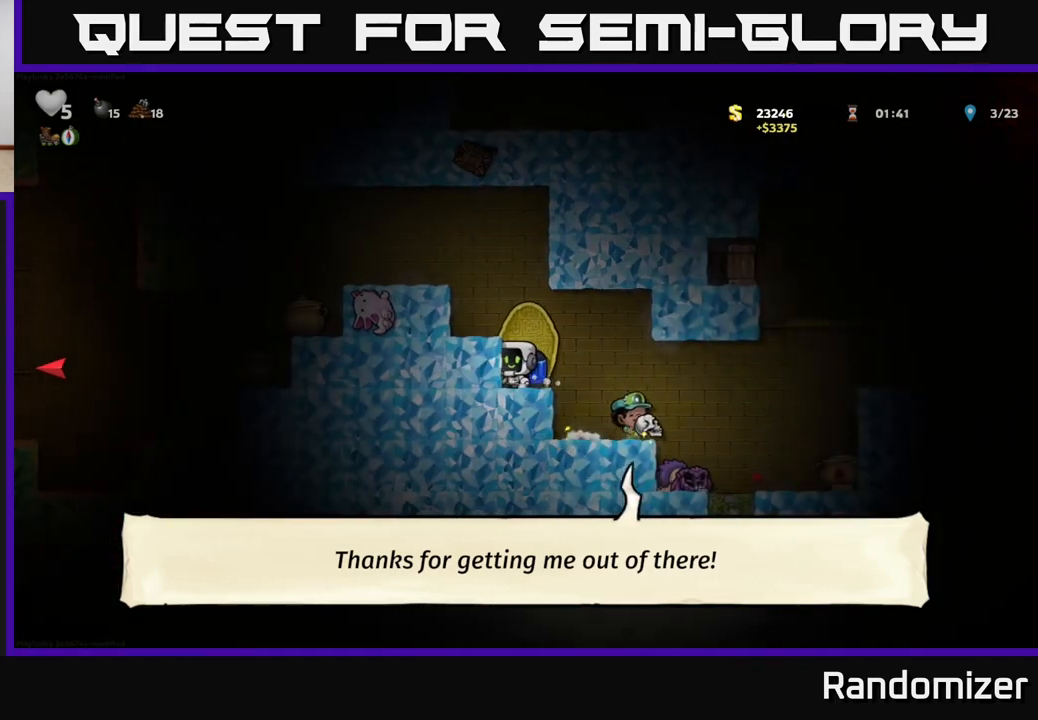
{"buttons": [], "left_stick": "left", "right_stick": "center", "events": [[83, "left_stick", "right"], [417, "left_stick", "left"]]}
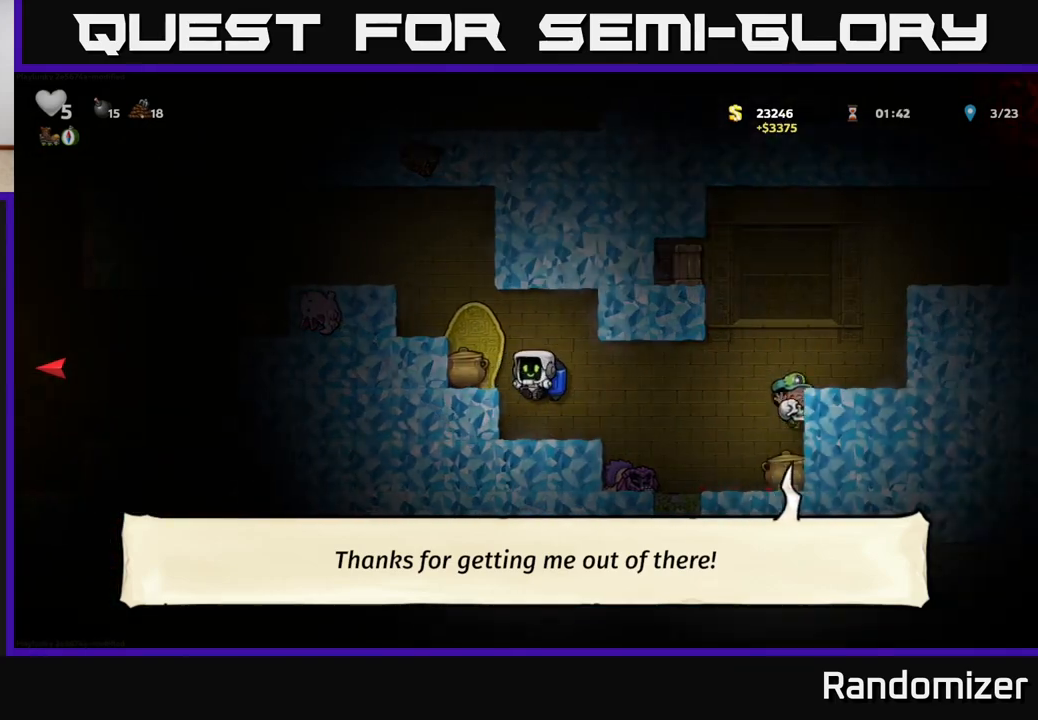
{"buttons": [], "left_stick": "right", "right_stick": "center", "events": [[117, "left_stick", "center"], [400, "left_stick", "right"]]}
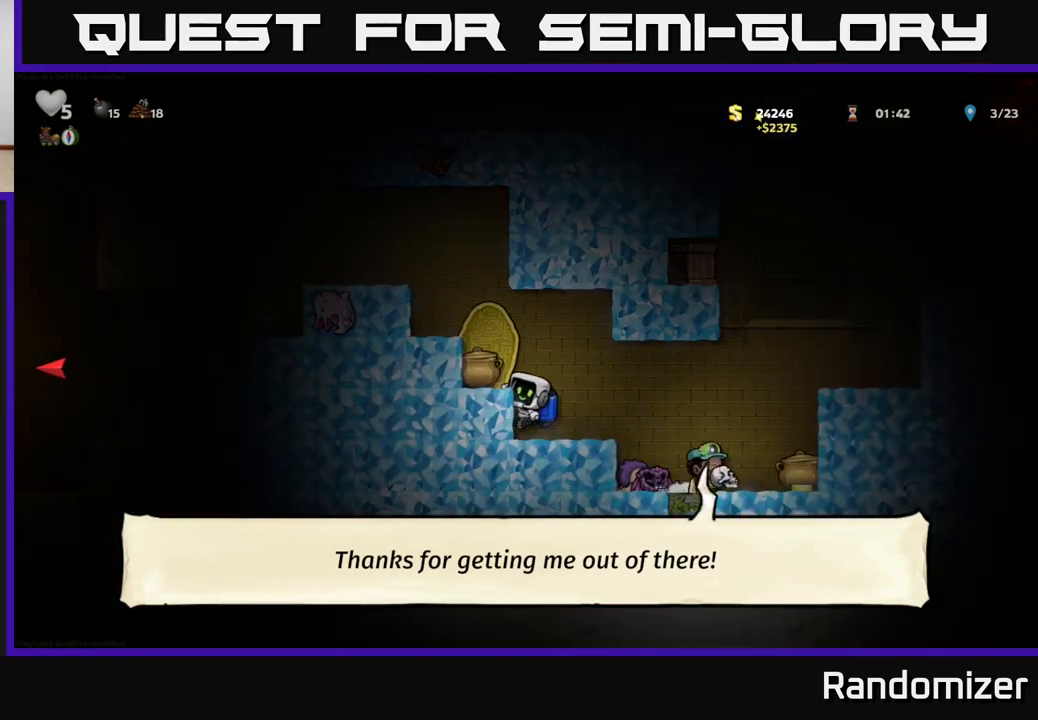
{"buttons": [], "left_stick": "right", "right_stick": "center", "events": [[50, "left_stick", "center"], [167, "left_stick", "down-left"], [250, "left_stick", "down"], [267, "A", "down"], [333, "A", "up"], [367, "left_stick", "center"], [467, "left_stick", "right"]]}
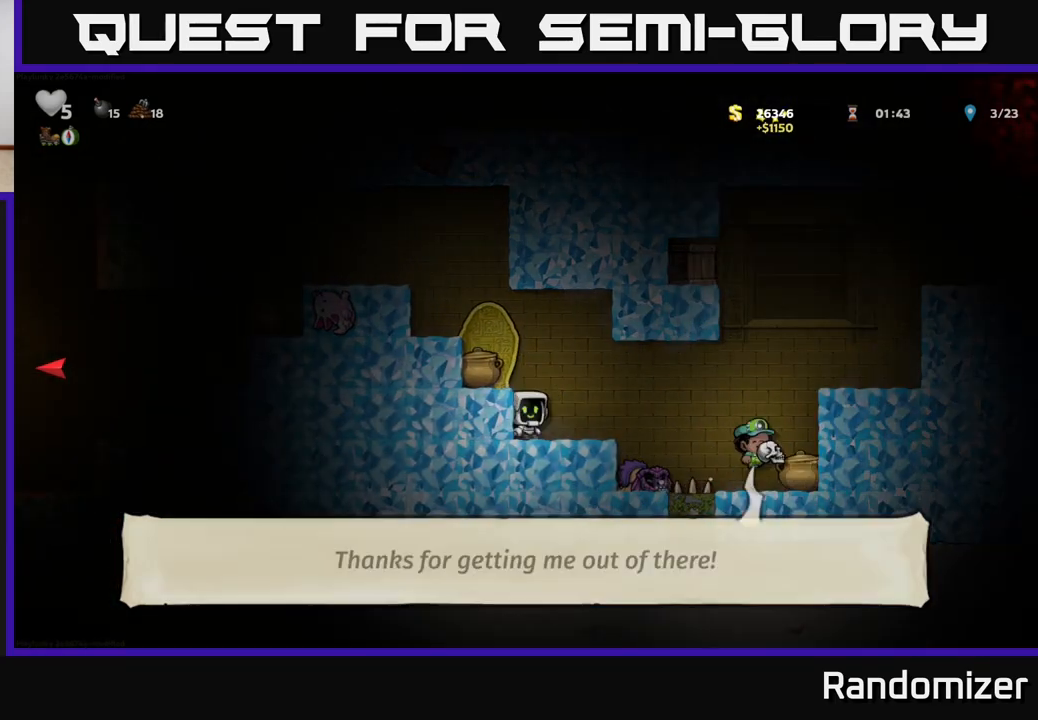
{"buttons": [], "left_stick": "right", "right_stick": "center", "events": [[150, "A", "down"], [250, "A", "up"]]}
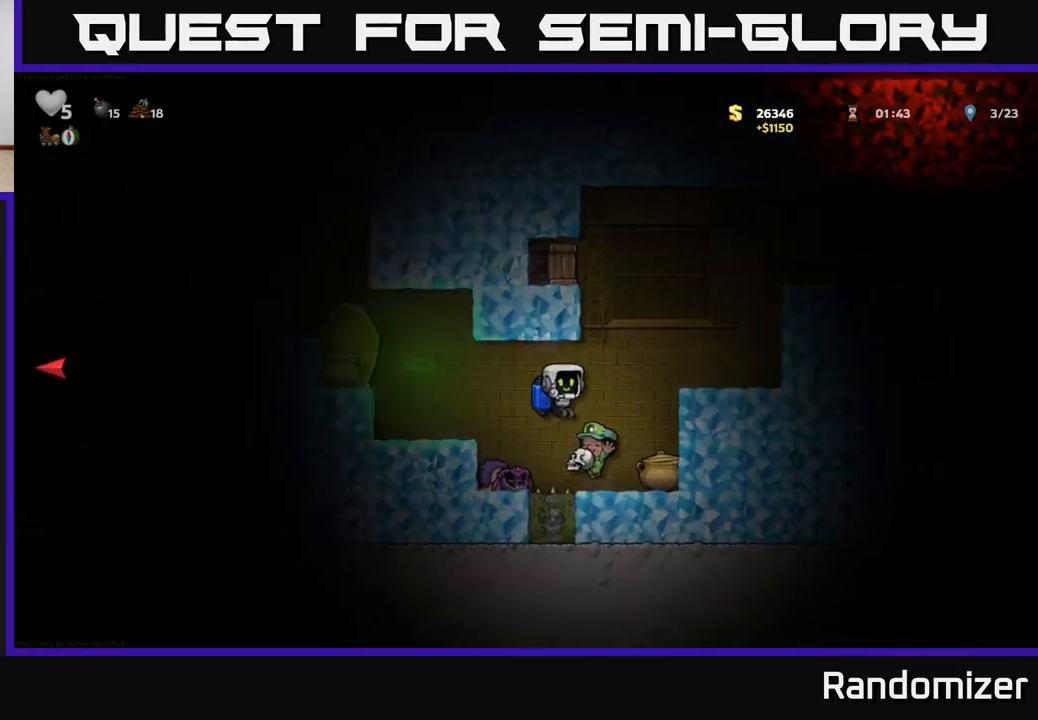
{"buttons": [], "left_stick": "left", "right_stick": "center", "events": [[17, "A", "down"], [167, "left_stick", "center"], [217, "left_stick", "left"], [317, "X", "down"], [433, "X", "up"], [467, "A", "up"]]}
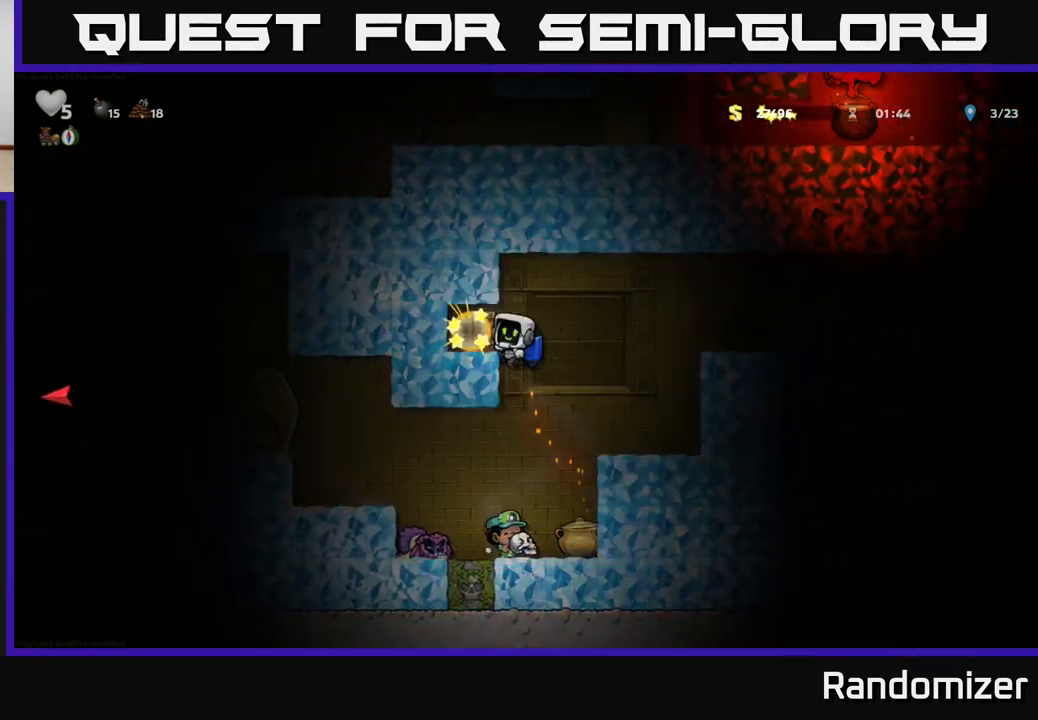
{"buttons": [], "left_stick": "center", "right_stick": "center", "events": [[33, "left_stick", "center"], [117, "left_stick", "left"], [483, "left_stick", "center"]]}
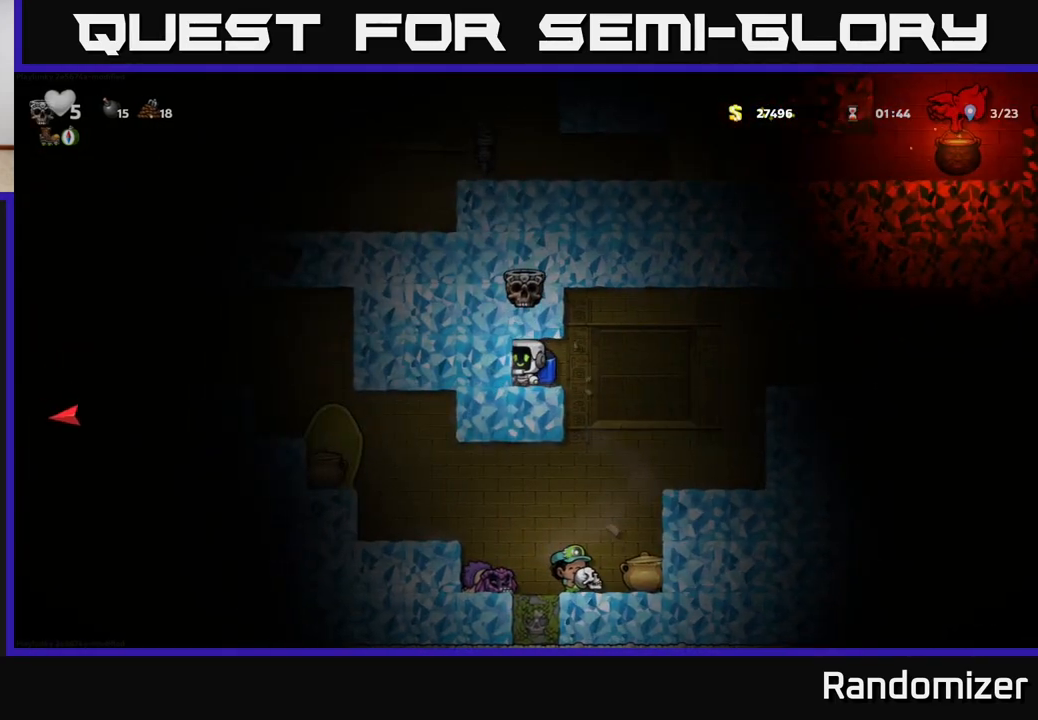
{"buttons": [], "left_stick": "right", "right_stick": "center", "events": [[83, "left_stick", "right"], [300, "A", "down"], [450, "A", "up"]]}
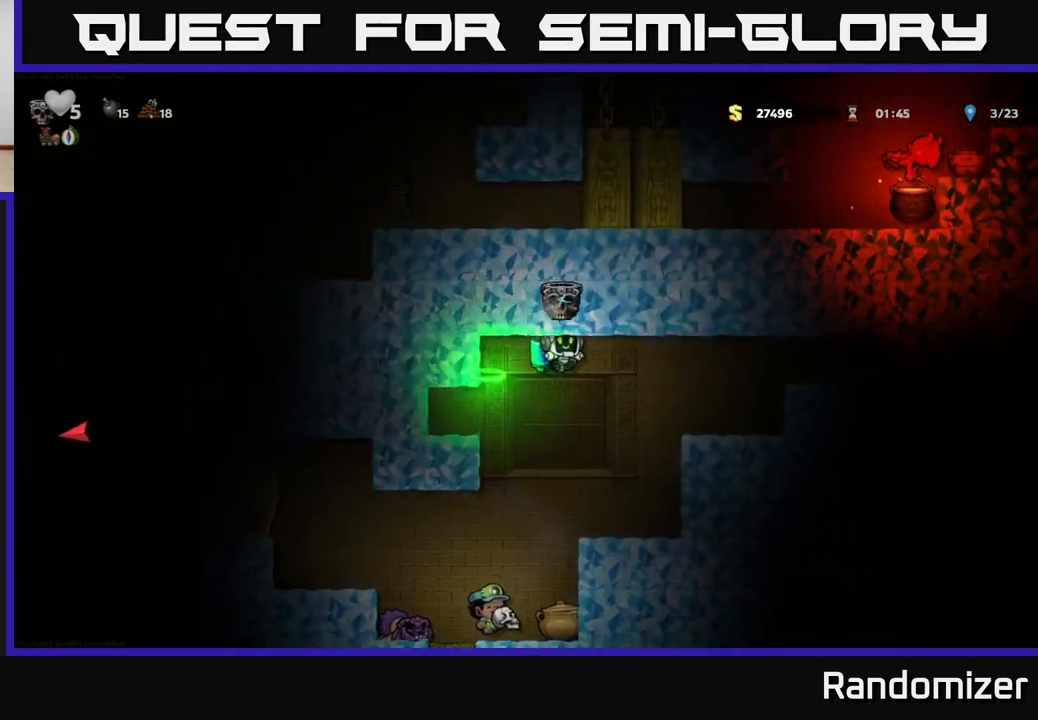
{"buttons": [], "left_stick": "center", "right_stick": "center", "events": [[17, "A", "down"], [167, "A", "up"], [300, "left_stick", "center"]]}
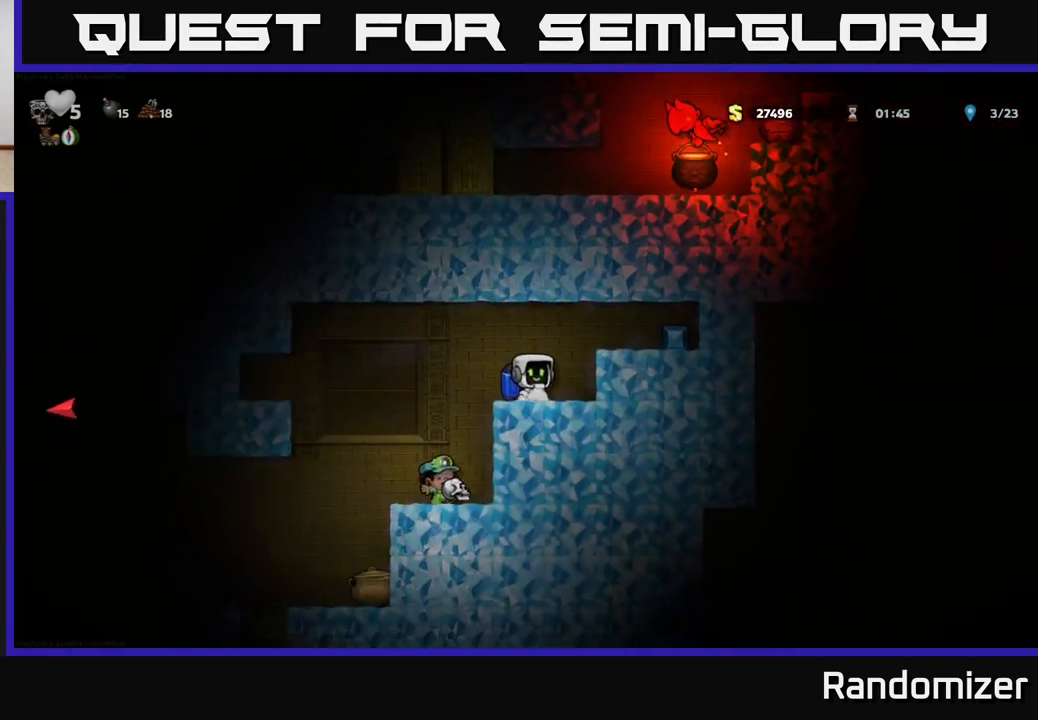
{"buttons": [], "left_stick": "right", "right_stick": "center", "events": [[83, "A", "down"], [100, "left_stick", "right"], [250, "A", "up"]]}
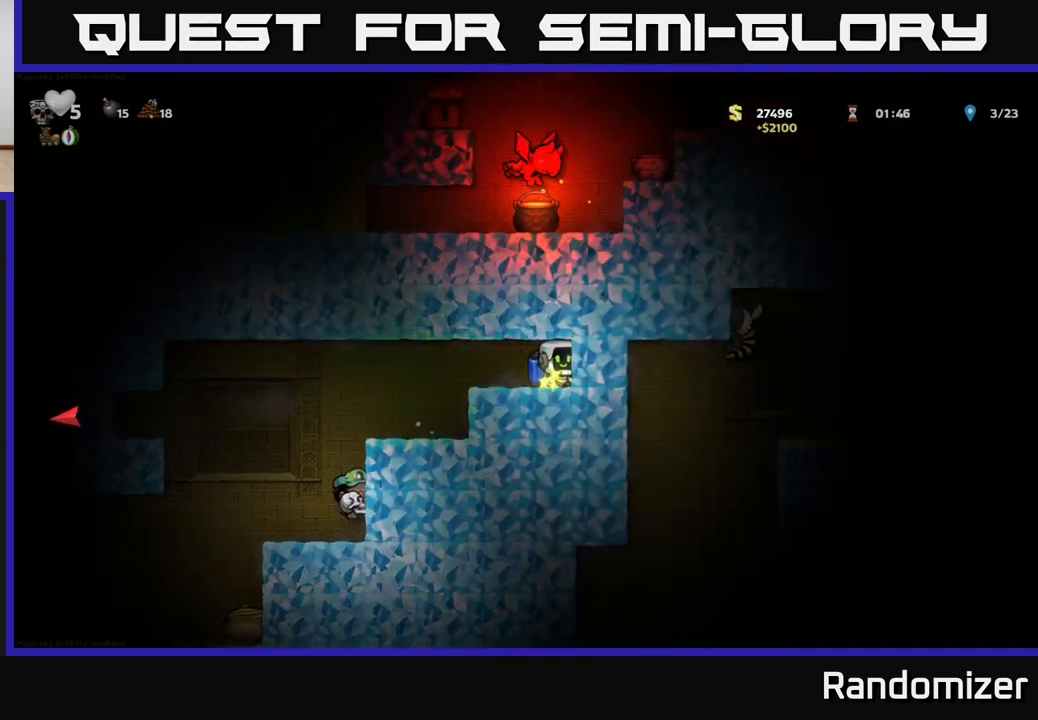
{"buttons": ["A"], "left_stick": "left", "right_stick": "center", "events": [[83, "left_stick", "left"], [250, "A", "down"], [350, "A", "up"], [483, "A", "down"]]}
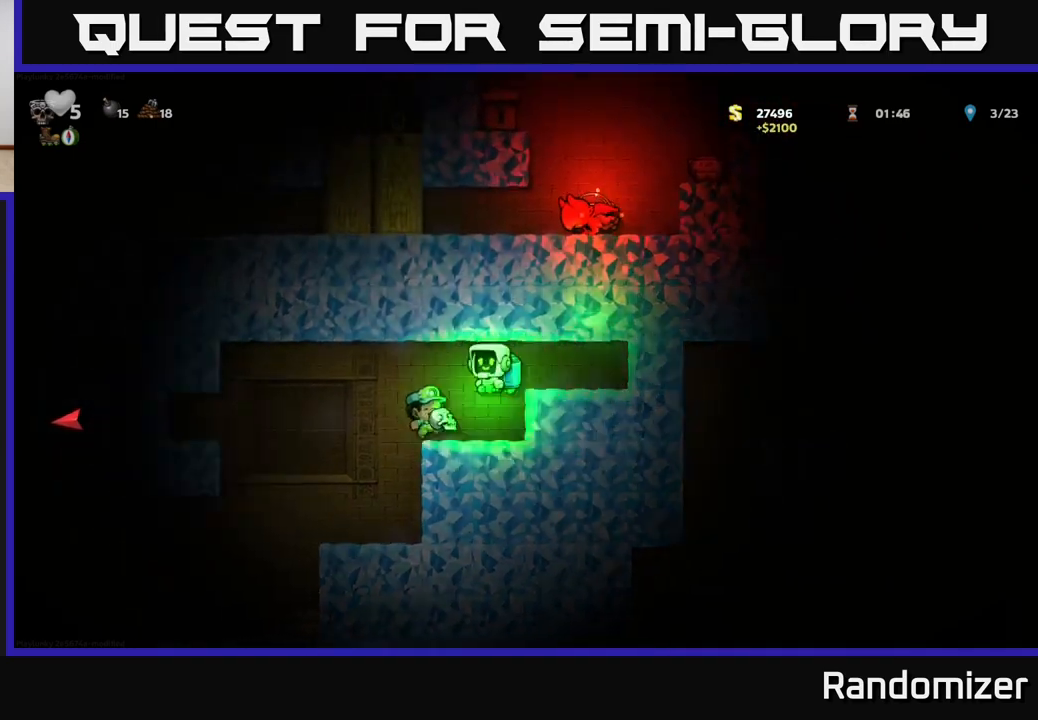
{"buttons": [], "left_stick": "center", "right_stick": "center", "events": [[83, "A", "up"], [333, "left_stick", "center"]]}
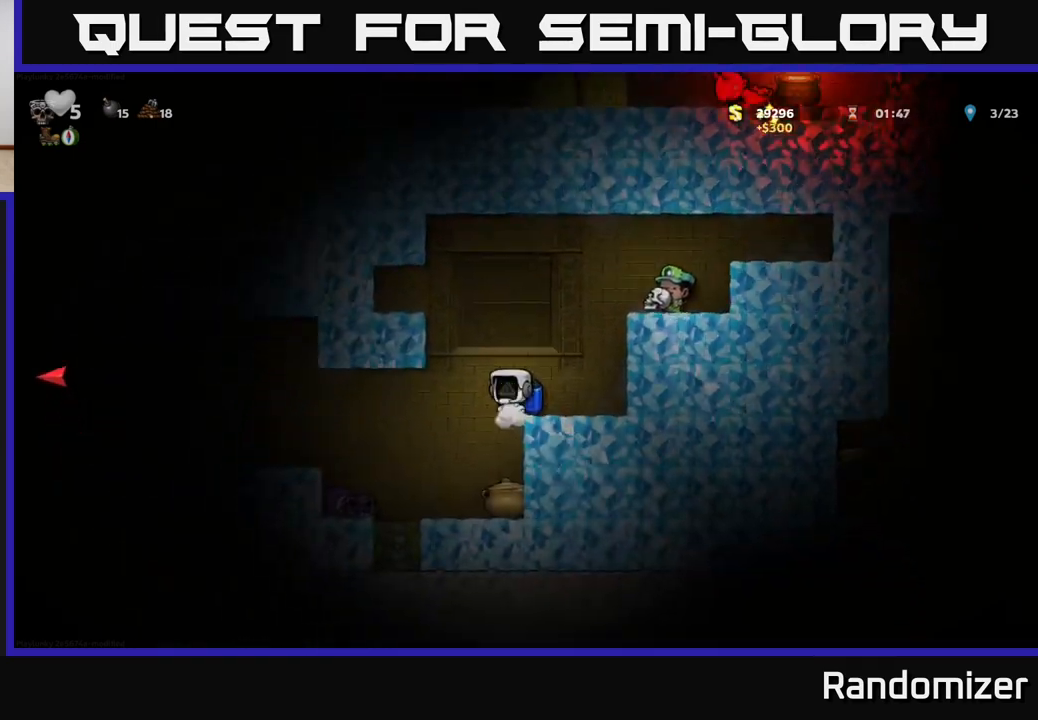
{"buttons": [], "left_stick": "right", "right_stick": "center", "events": [[300, "left_stick", "left"], [450, "left_stick", "right"]]}
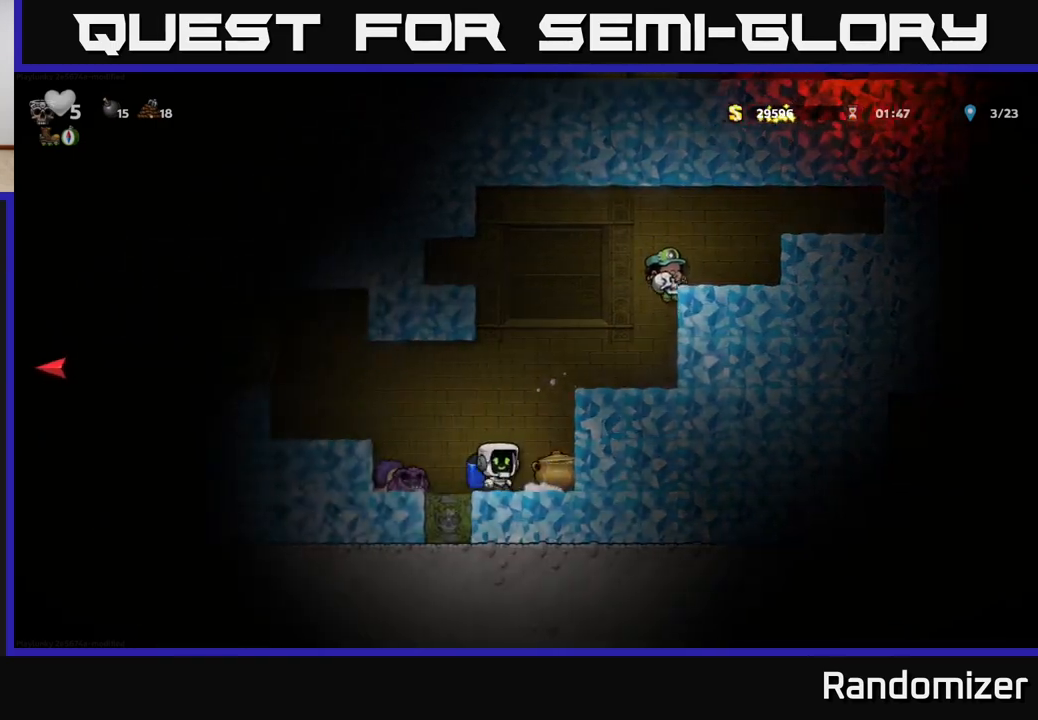
{"buttons": [], "left_stick": "down", "right_stick": "center", "events": [[483, "left_stick", "down"]]}
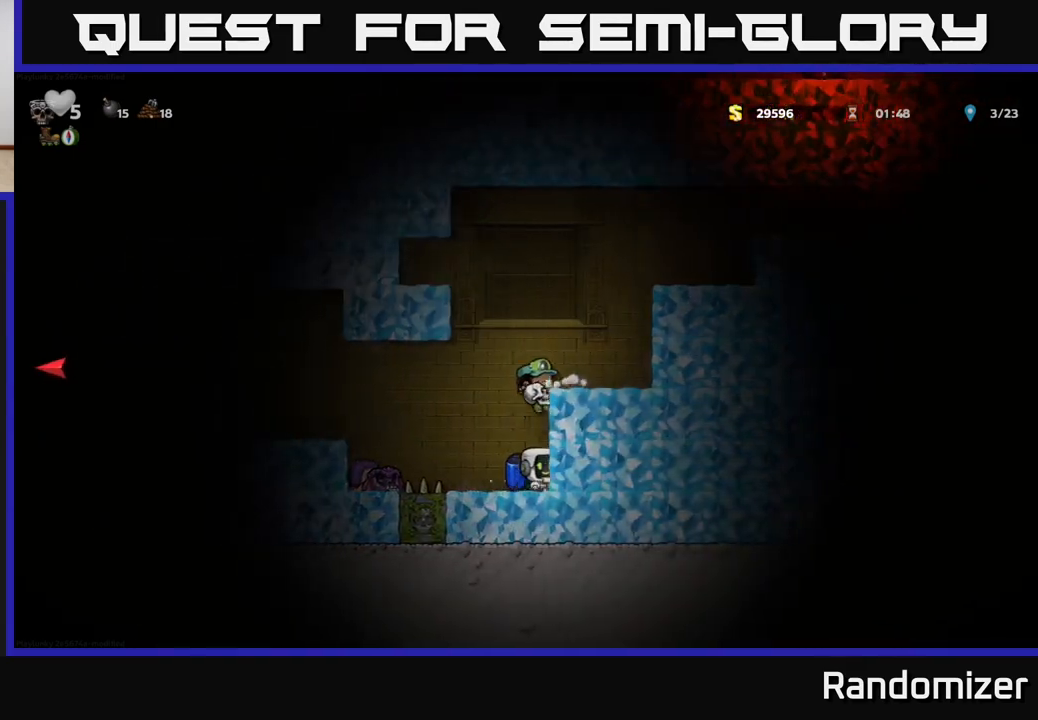
{"buttons": ["A"], "left_stick": "left", "right_stick": "center", "events": [[33, "X", "down"], [117, "X", "up"], [167, "left_stick", "center"], [300, "left_stick", "left"], [417, "A", "down"]]}
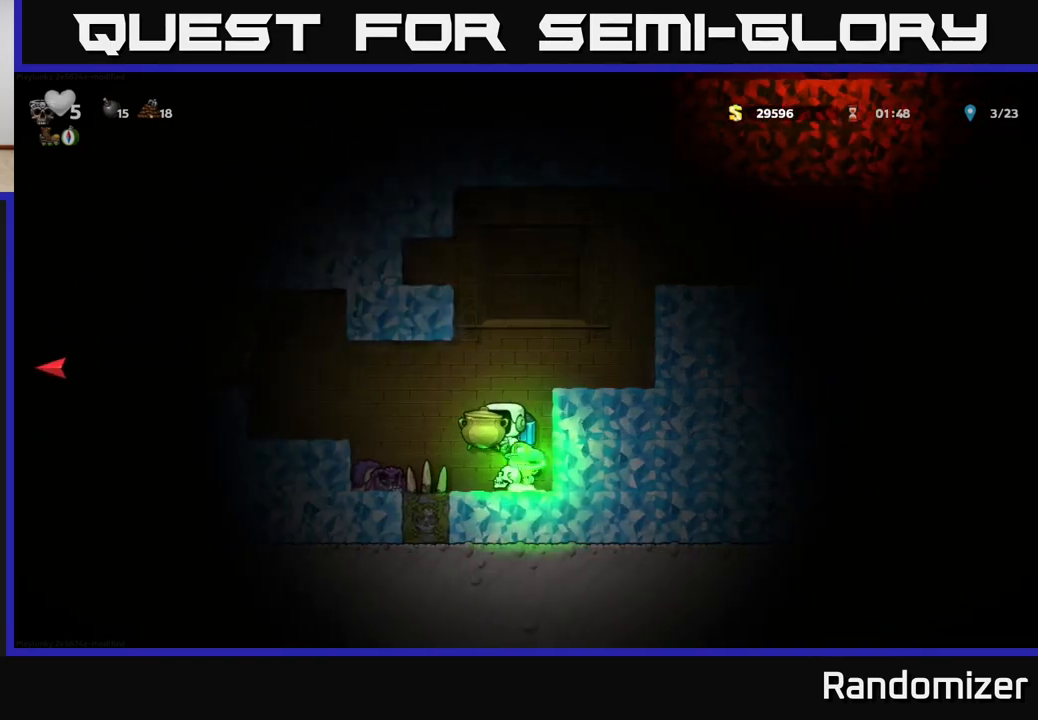
{"buttons": ["A"], "left_stick": "left", "right_stick": "center", "events": [[67, "A", "up"], [133, "A", "down"], [283, "A", "up"], [350, "A", "down"]]}
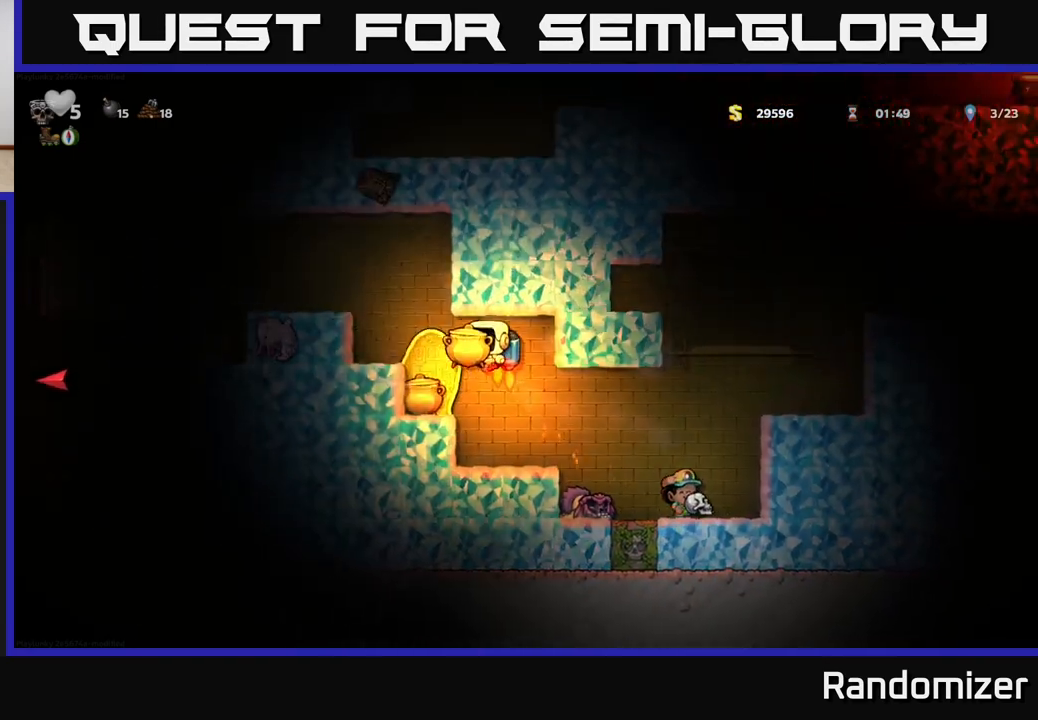
{"buttons": [], "left_stick": "left", "right_stick": "center", "events": [[433, "A", "up"]]}
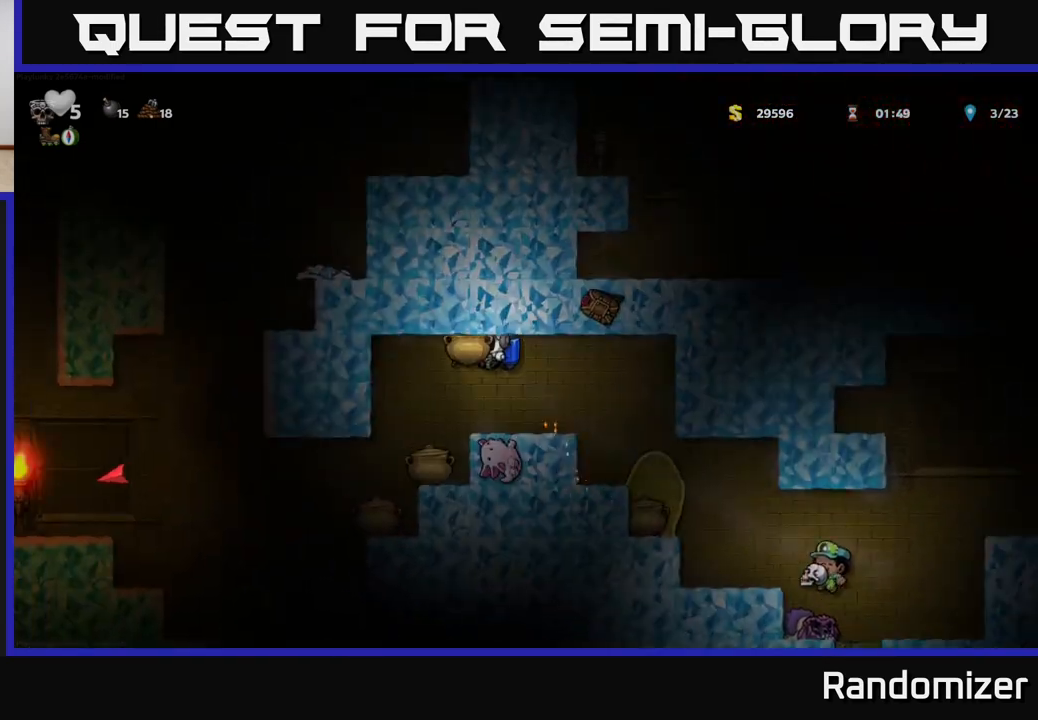
{"buttons": [], "left_stick": "left", "right_stick": "center", "events": [[267, "left_stick", "center"], [400, "left_stick", "left"]]}
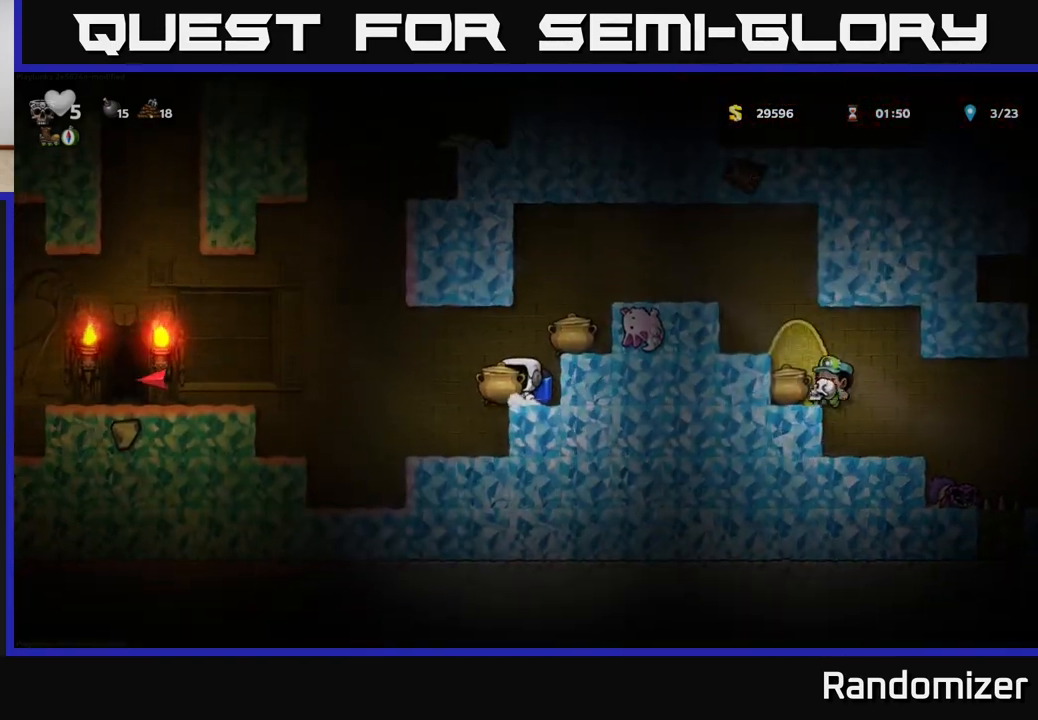
{"buttons": [], "left_stick": "left", "right_stick": "center", "events": [[50, "A", "down"], [200, "A", "up"], [367, "A", "down"], [467, "A", "up"]]}
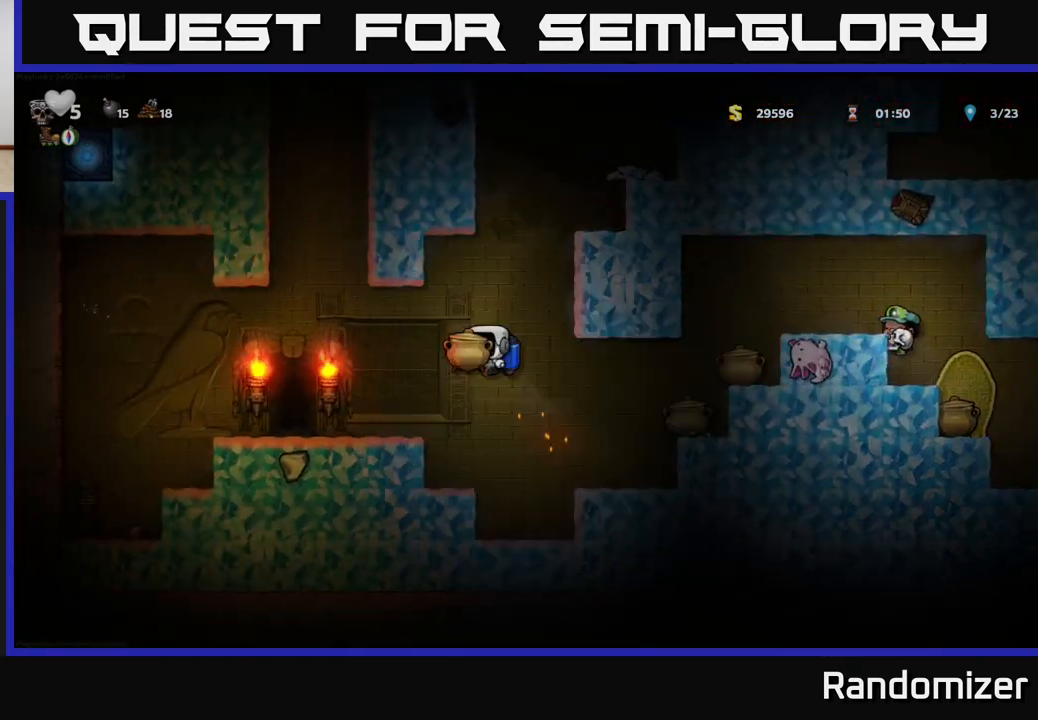
{"buttons": [], "left_stick": "center", "right_stick": "center", "events": [[300, "left_stick", "center"]]}
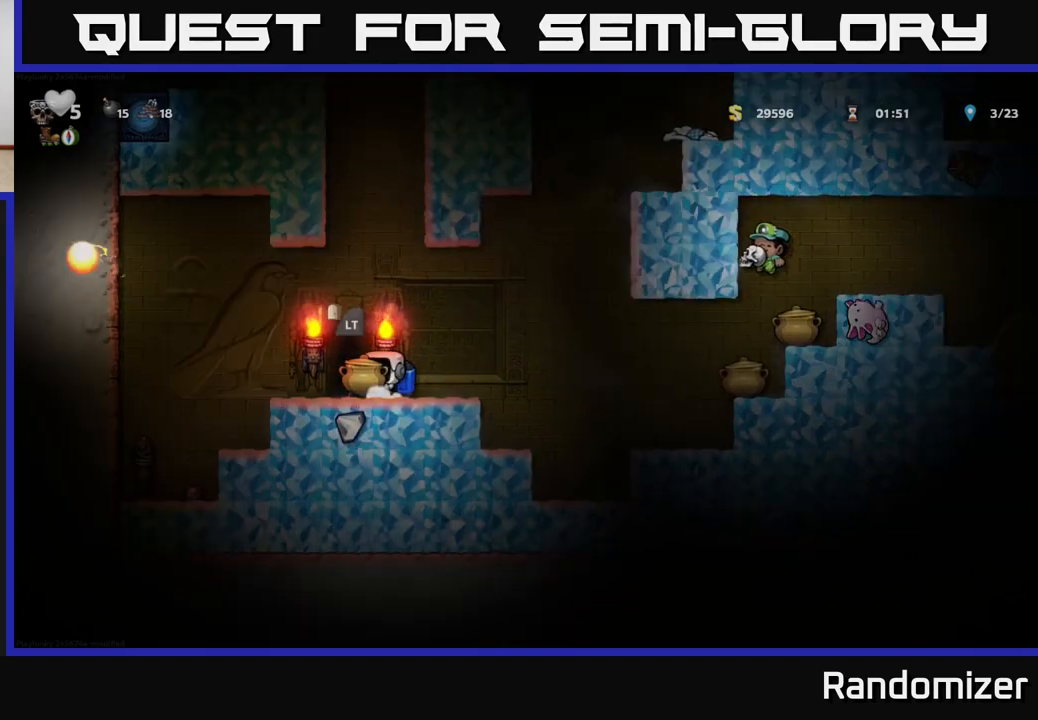
{"buttons": [], "left_stick": "center", "right_stick": "center", "events": [[100, "L2", "down"], [200, "L2", "up"]]}